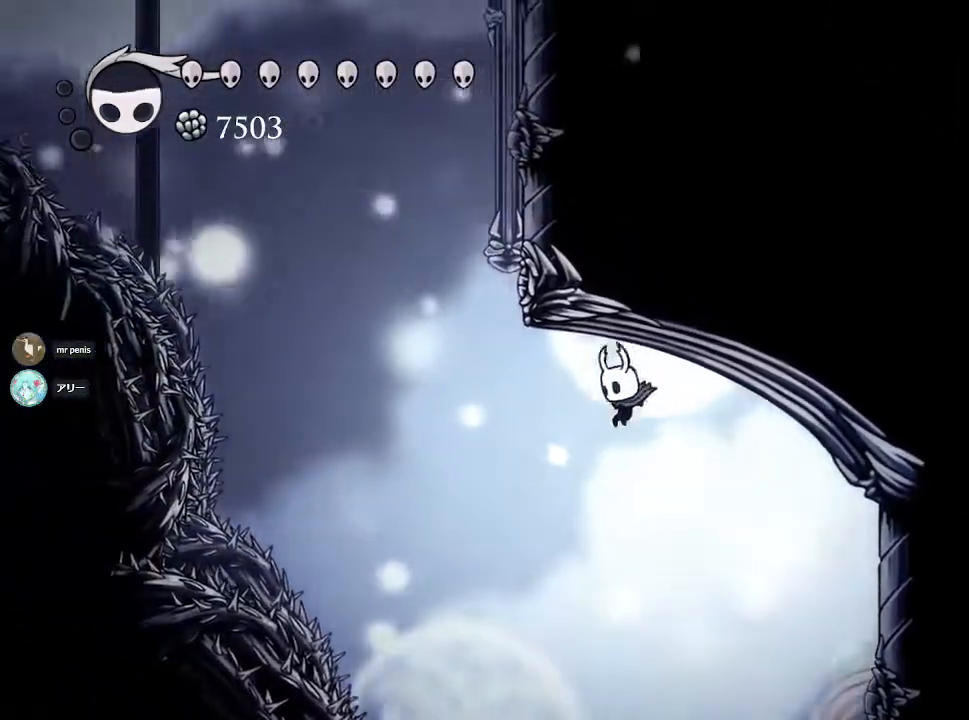
Gameplay with a controller (PlayStation layout); each line is a JSON object with the inputs held at the frame after it. "events" lists button and stick changes between this image and that frame as [ms after this image, input, new state], when the widget could be followed in between.
{"buttons": [], "left_stick": "up-right", "right_stick": "center", "events": [[67, "CROSS", "down"], [367, "left_stick", "up-right"], [467, "CROSS", "up"]]}
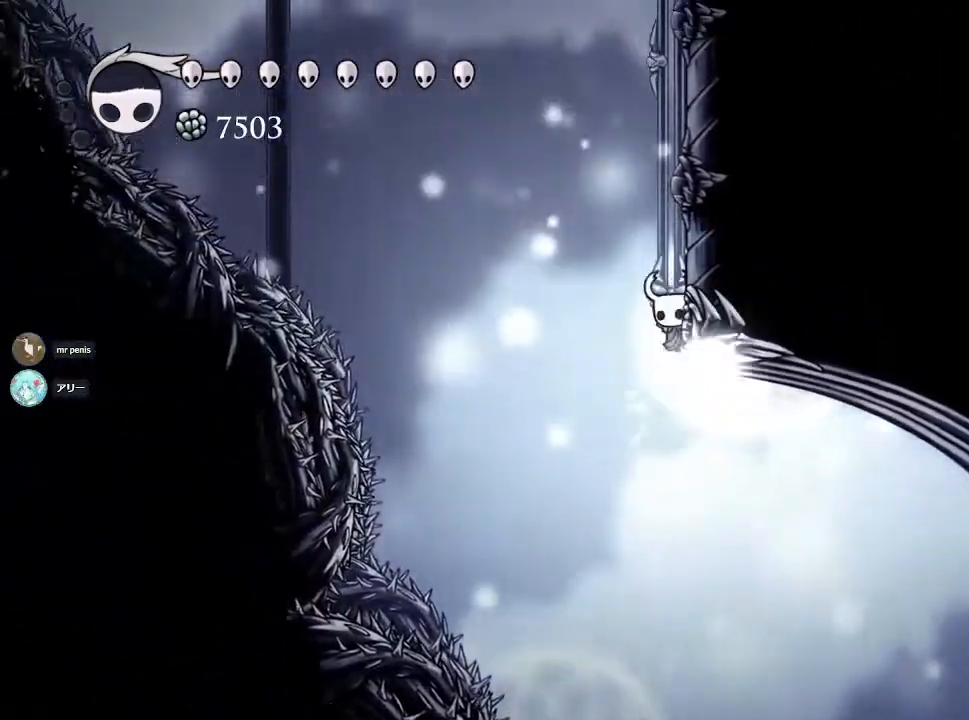
{"buttons": ["CROSS"], "left_stick": "up-right", "right_stick": "center", "events": [[33, "CROSS", "down"], [317, "CROSS", "up"], [467, "CROSS", "down"]]}
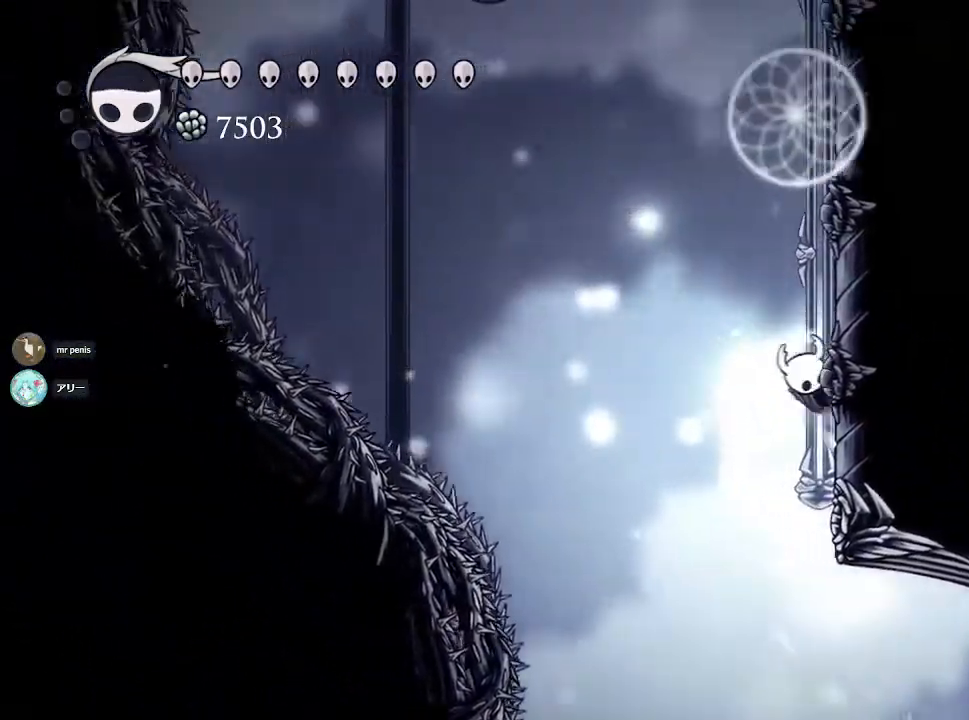
{"buttons": ["CROSS", "DPAD_DOWN"], "left_stick": "center", "right_stick": "center", "events": [[283, "CROSS", "up"], [367, "CROSS", "down"], [433, "left_stick", "center"], [467, "DPAD_DOWN", "down"]]}
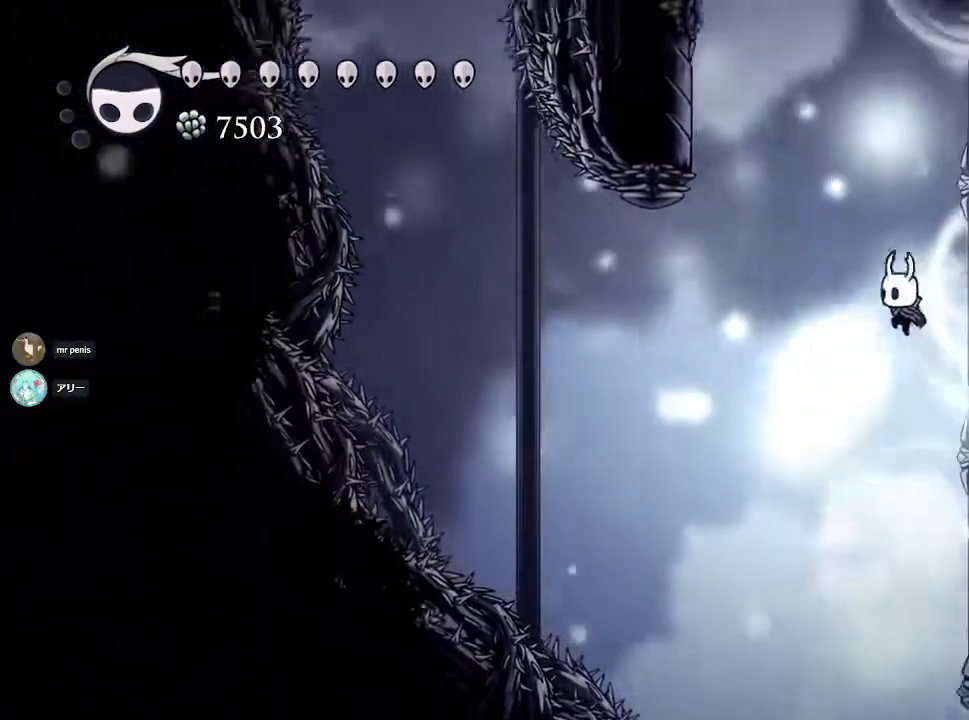
{"buttons": ["CROSS"], "left_stick": "up-left", "right_stick": "center", "events": [[67, "DPAD_DOWN", "up"], [217, "CROSS", "up"], [267, "left_stick", "up-left"], [283, "CROSS", "down"]]}
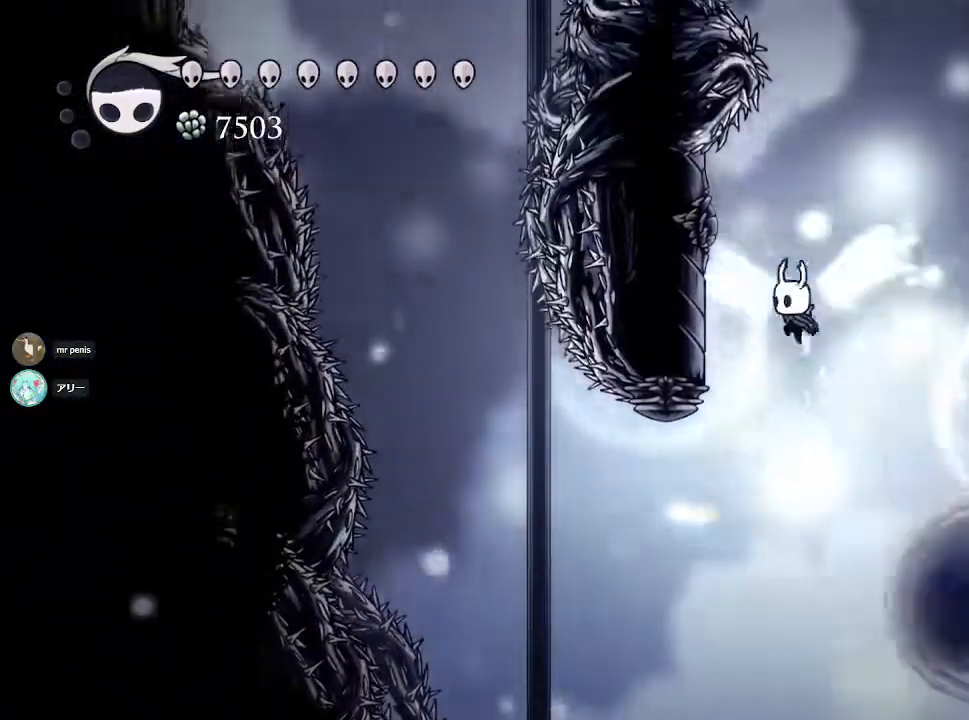
{"buttons": ["CROSS"], "left_stick": "right", "right_stick": "center", "events": [[183, "CROSS", "up"], [383, "CROSS", "down"], [383, "left_stick", "right"]]}
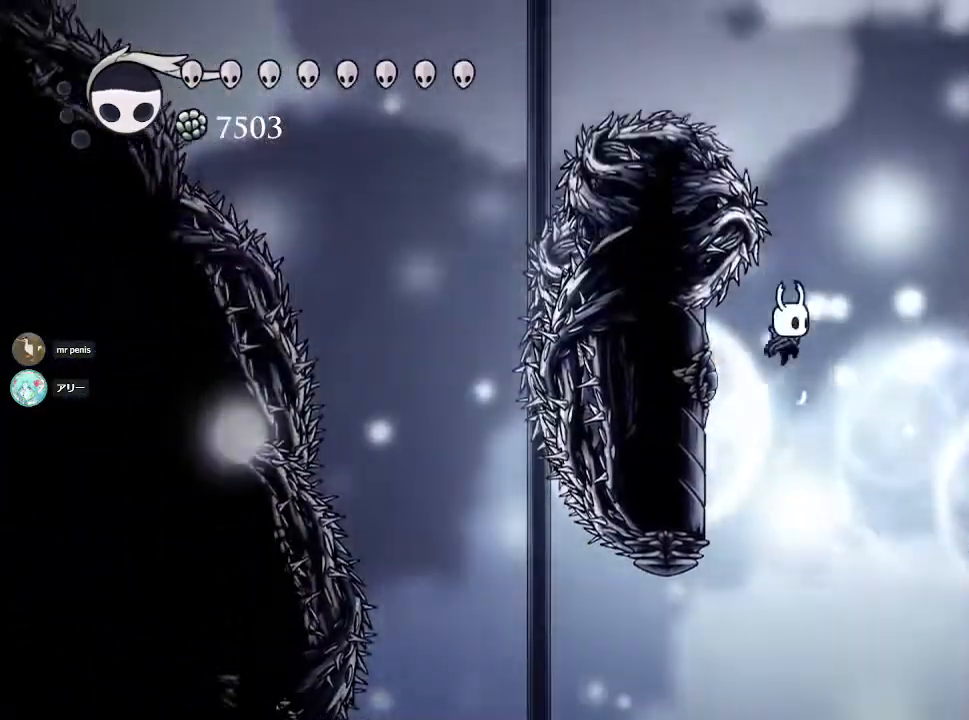
{"buttons": ["CROSS"], "left_stick": "right", "right_stick": "center", "events": [[150, "CROSS", "up"], [267, "CROSS", "down"]]}
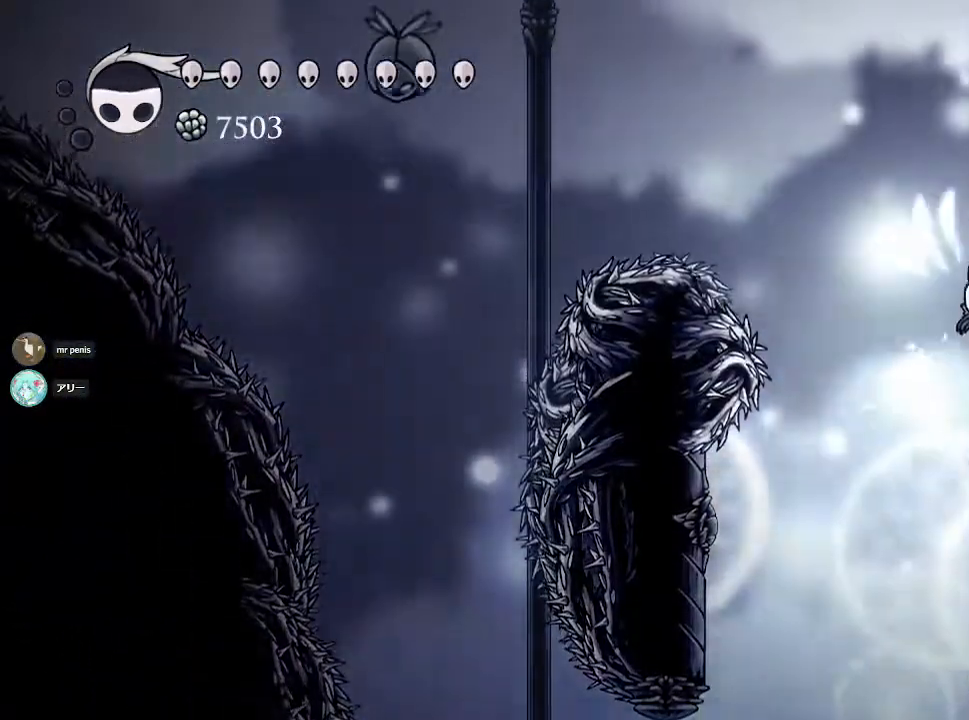
{"buttons": [], "left_stick": "right", "right_stick": "center", "events": [[83, "CROSS", "up"], [150, "CROSS", "down"], [417, "CROSS", "up"]]}
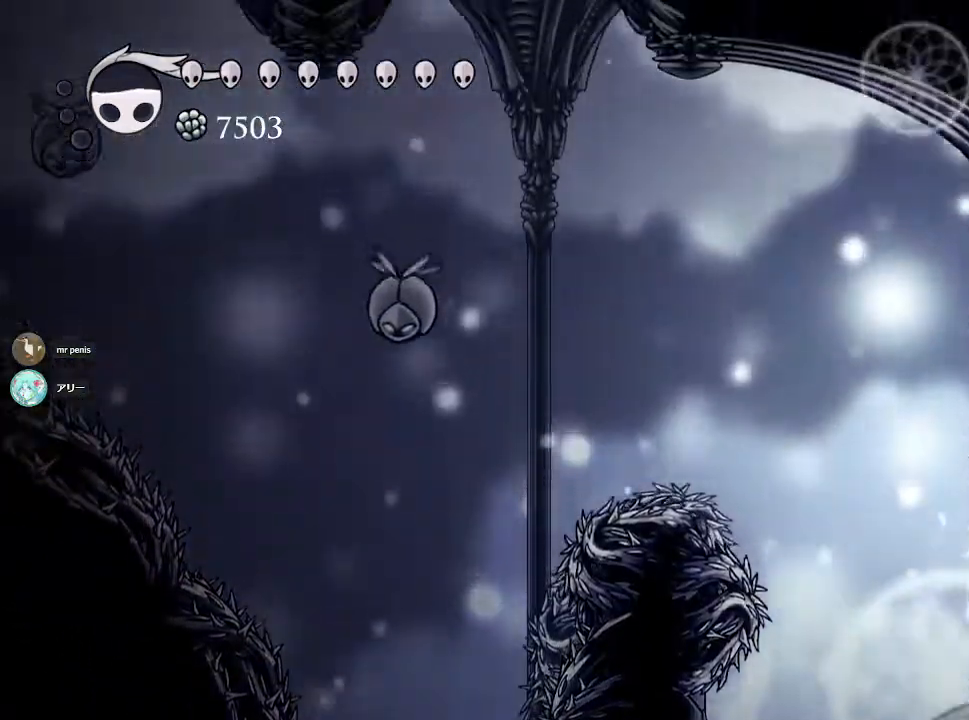
{"buttons": ["CROSS"], "left_stick": "up-left", "right_stick": "center", "events": [[17, "CROSS", "down"], [67, "left_stick", "up-left"]]}
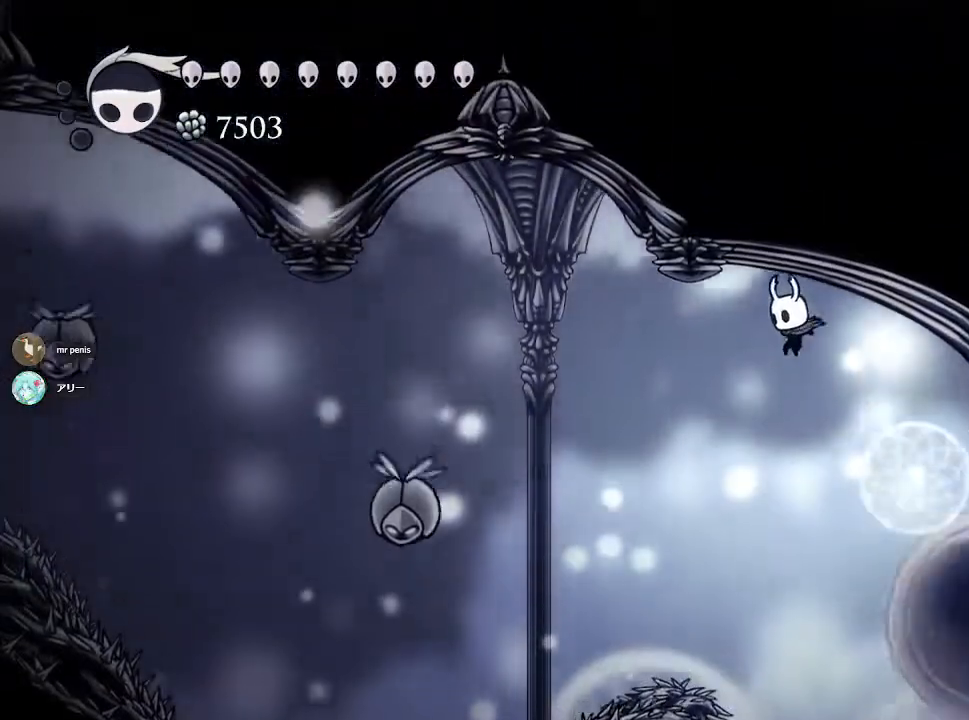
{"buttons": ["CROSS"], "left_stick": "up-left", "right_stick": "center", "events": [[33, "CROSS", "up"], [333, "CROSS", "down"]]}
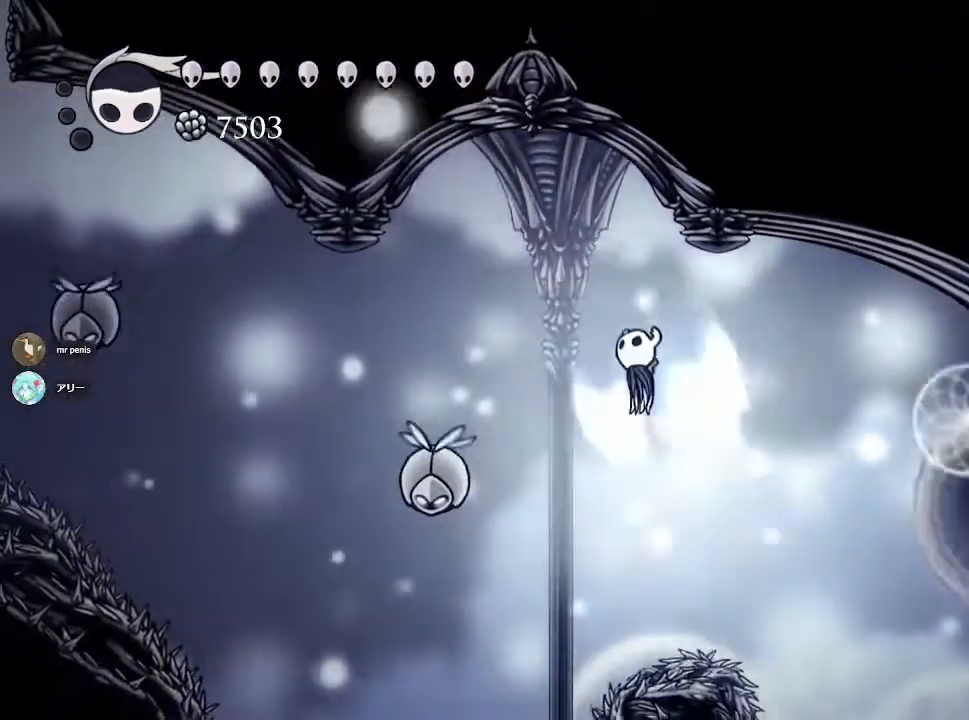
{"buttons": [], "left_stick": "down-left", "right_stick": "center", "events": [[283, "CROSS", "up"], [450, "left_stick", "down-left"]]}
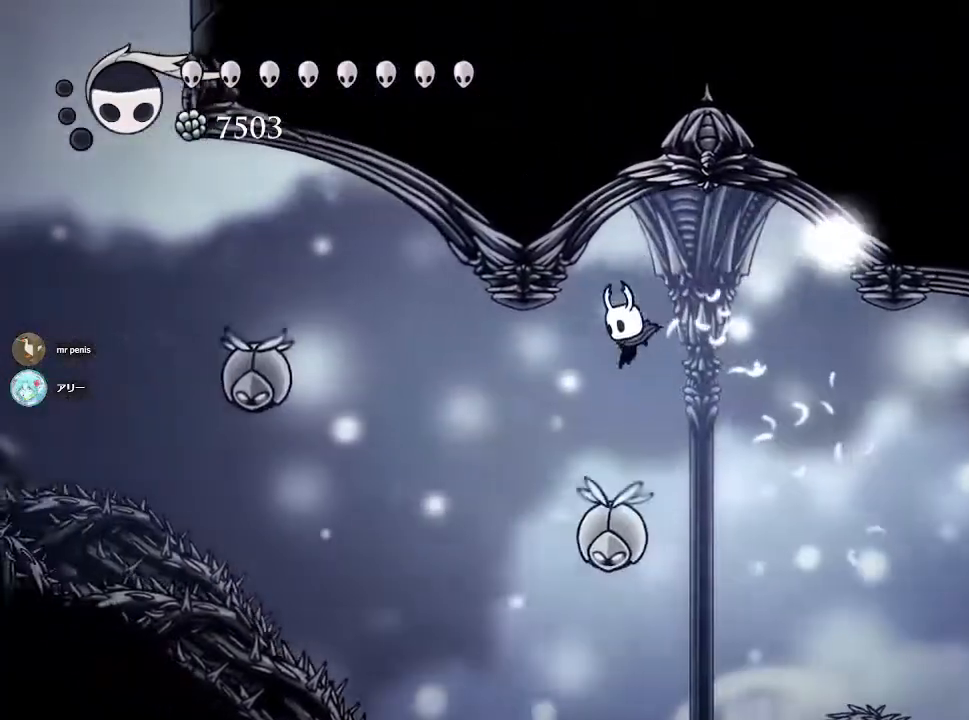
{"buttons": [], "left_stick": "left", "right_stick": "center", "events": [[67, "SQUARE", "down"], [67, "left_stick", "down"], [200, "SQUARE", "up"], [250, "left_stick", "left"]]}
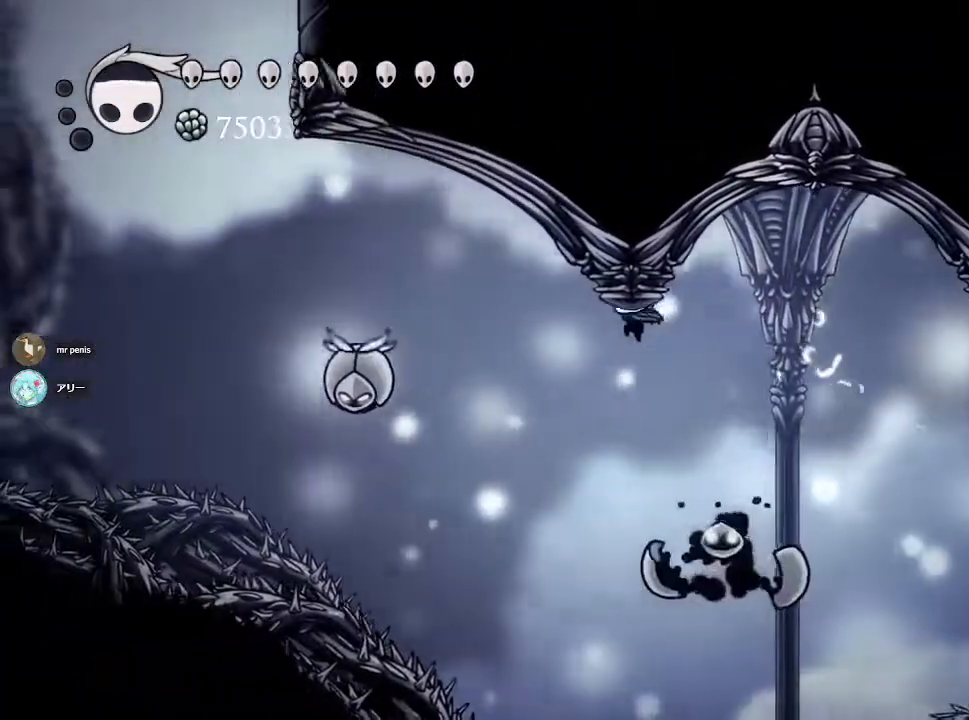
{"buttons": ["CROSS"], "left_stick": "left", "right_stick": "center", "events": [[133, "CROSS", "down"]]}
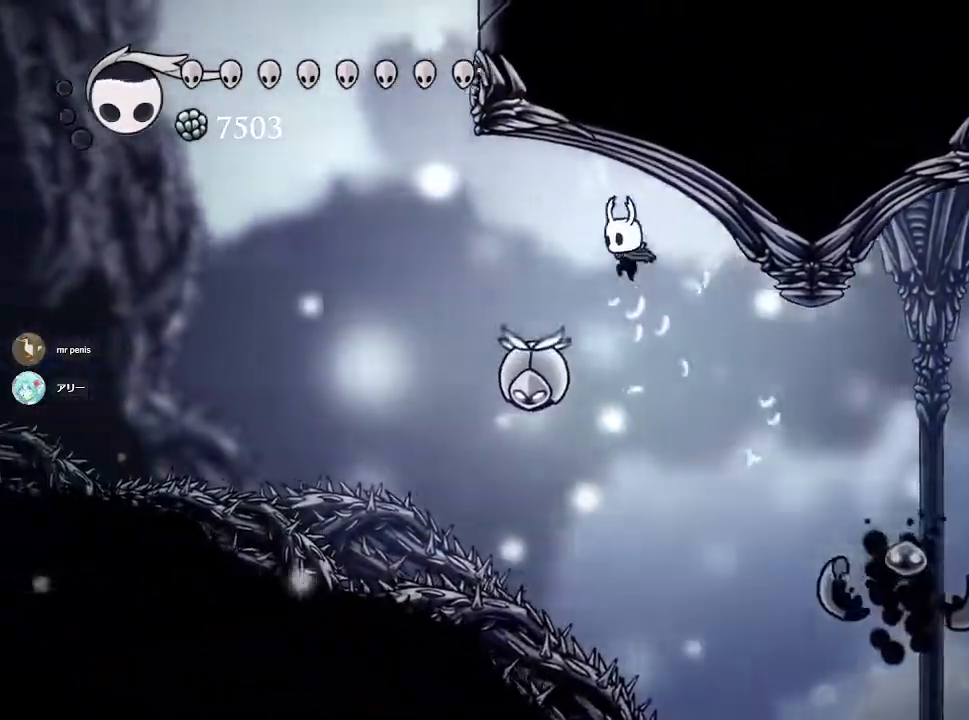
{"buttons": [], "left_stick": "left", "right_stick": "center", "events": [[67, "CROSS", "up"], [67, "left_stick", "down-left"], [183, "SQUARE", "down"], [267, "left_stick", "left"], [367, "SQUARE", "up"]]}
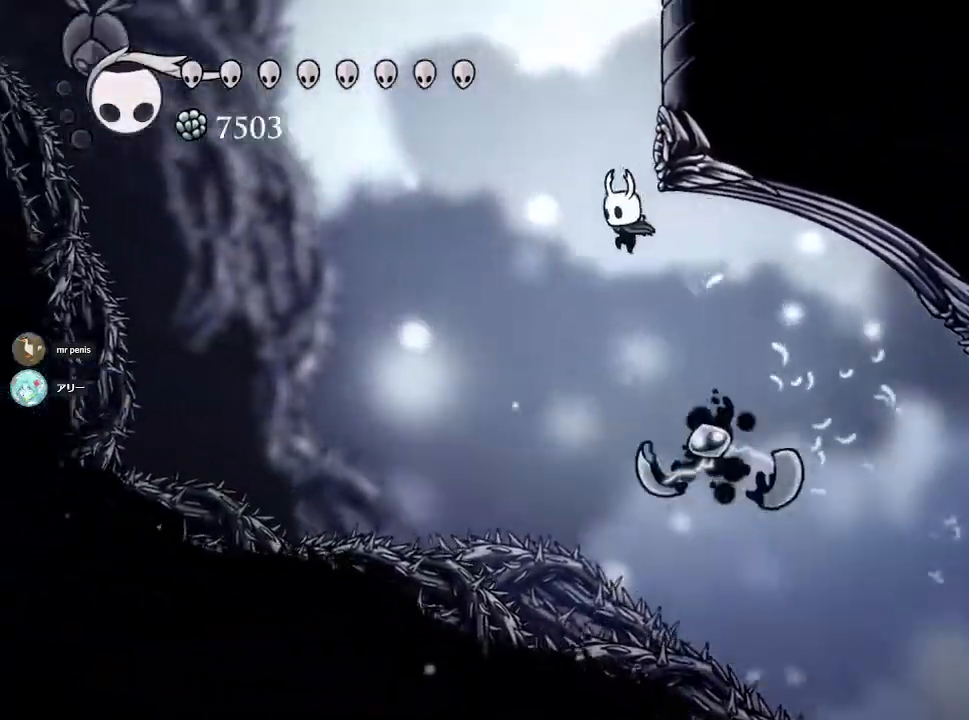
{"buttons": ["CROSS"], "left_stick": "right", "right_stick": "center", "events": [[83, "CROSS", "down"], [217, "left_stick", "up-right"], [350, "left_stick", "right"]]}
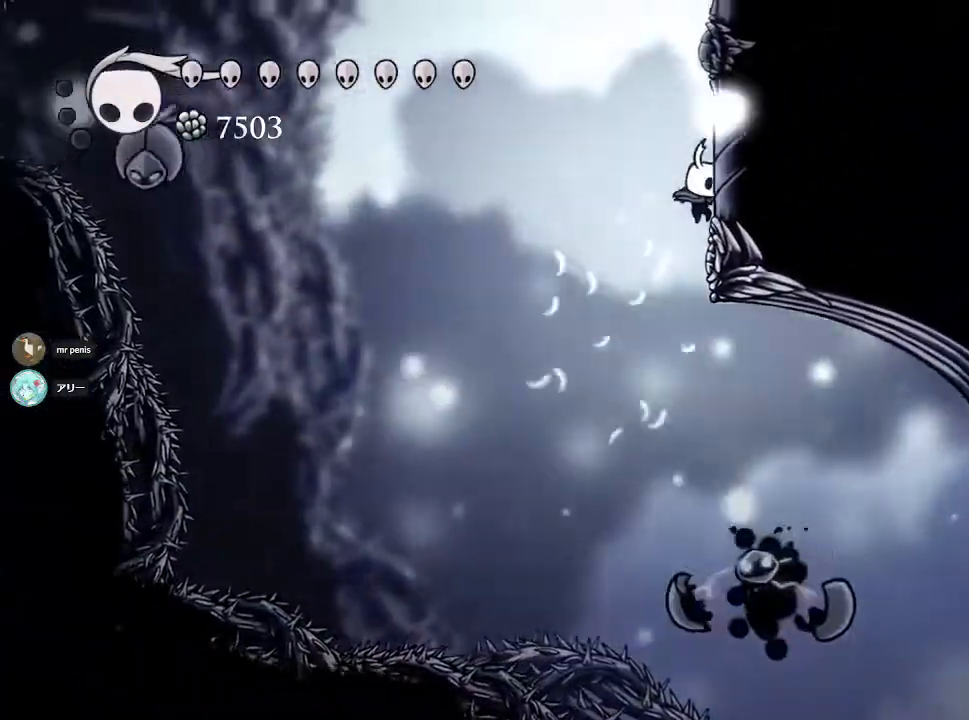
{"buttons": [], "left_stick": "right", "right_stick": "center", "events": [[17, "CROSS", "up"], [167, "CROSS", "down"], [317, "CROSS", "up"]]}
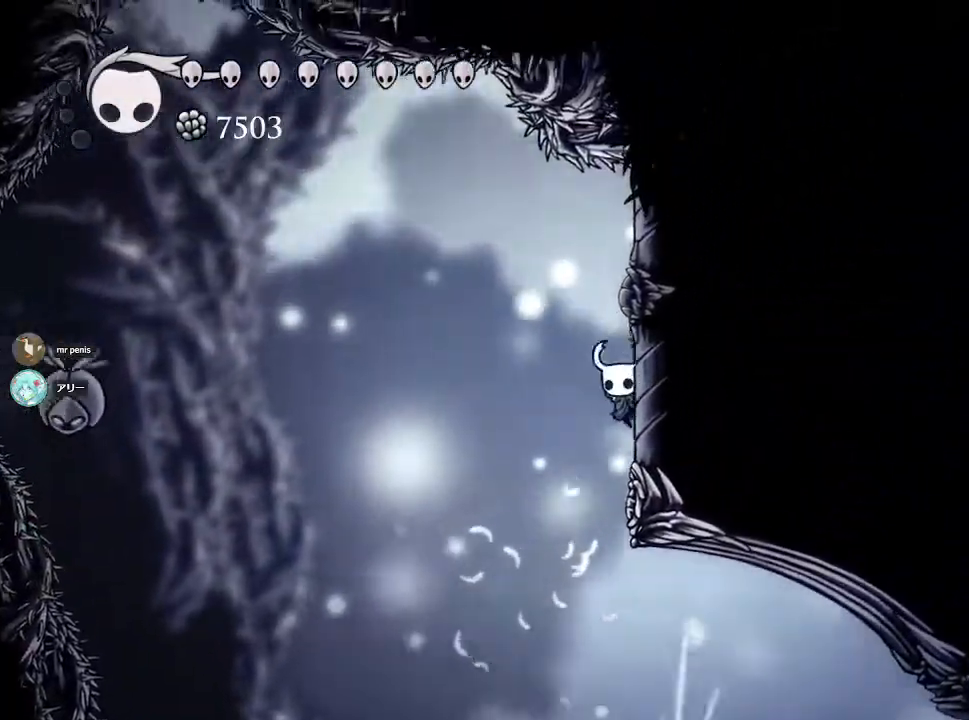
{"buttons": ["CROSS"], "left_stick": "up-left", "right_stick": "center", "events": [[133, "CROSS", "down"], [167, "left_stick", "up-left"]]}
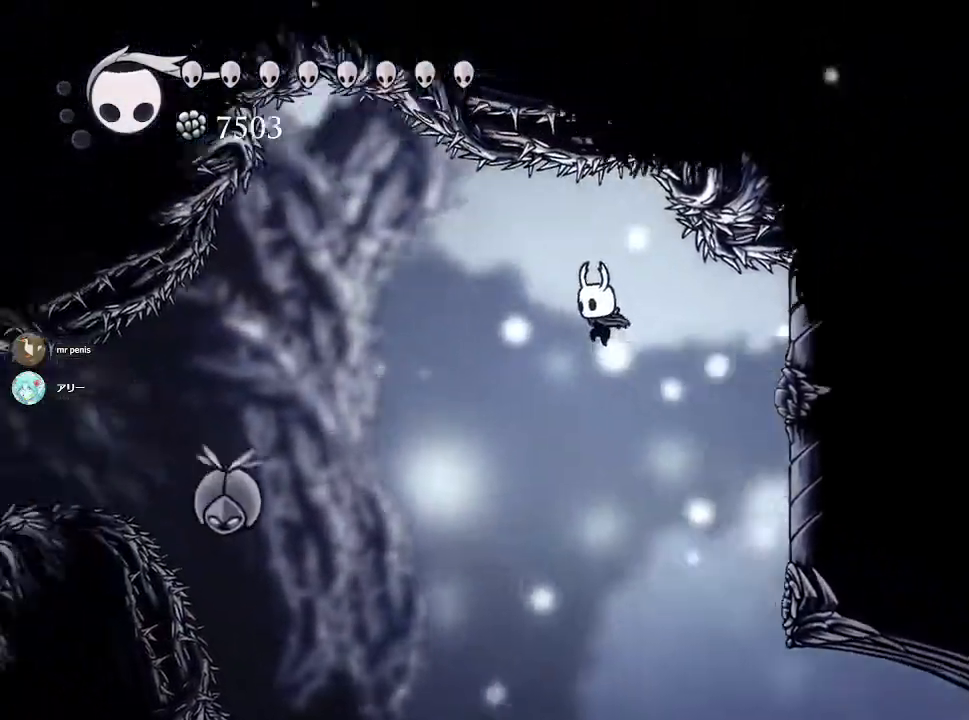
{"buttons": ["CROSS"], "left_stick": "up-left", "right_stick": "center", "events": [[50, "CROSS", "up"], [383, "CROSS", "down"]]}
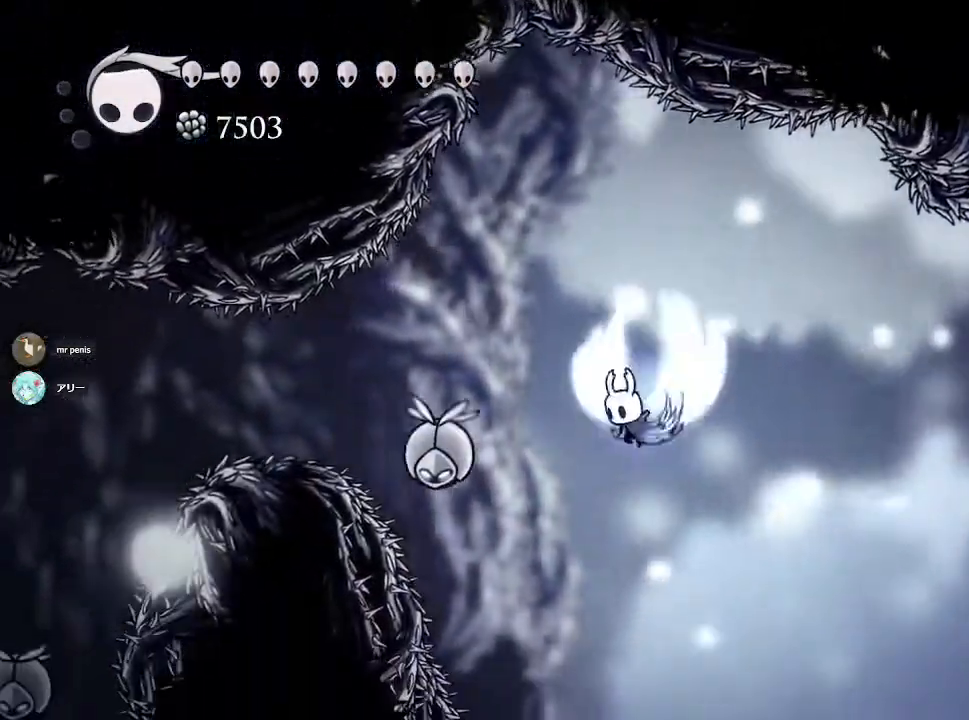
{"buttons": [], "left_stick": "center", "right_stick": "center", "events": [[333, "CROSS", "up"], [417, "left_stick", "center"]]}
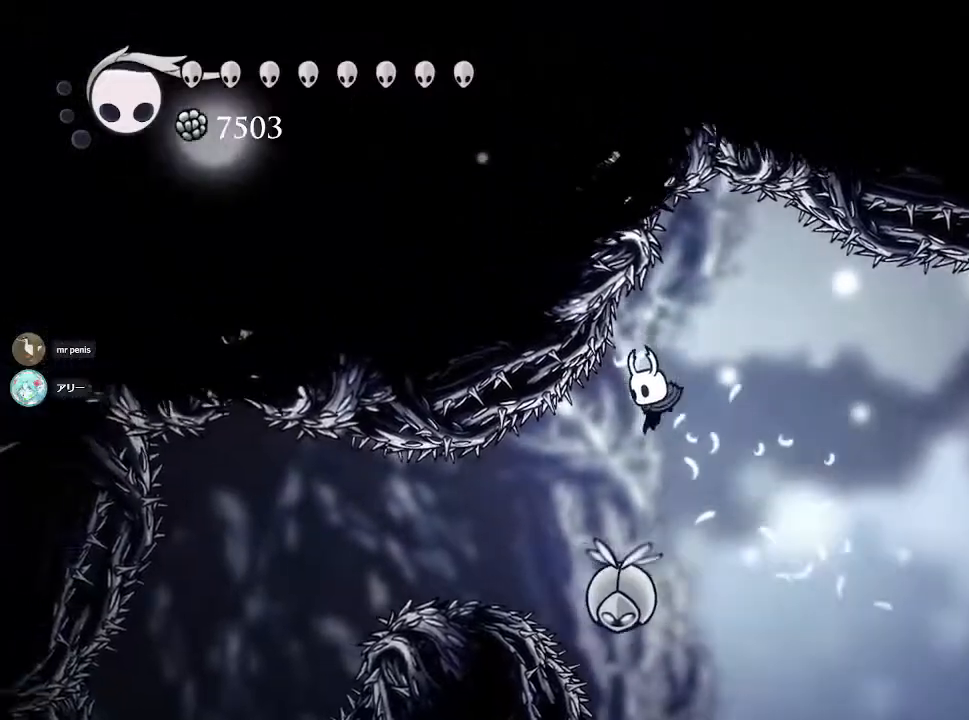
{"buttons": [], "left_stick": "center", "right_stick": "center", "events": [[83, "left_stick", "down"], [117, "SQUARE", "down"], [233, "left_stick", "center"], [283, "SQUARE", "up"]]}
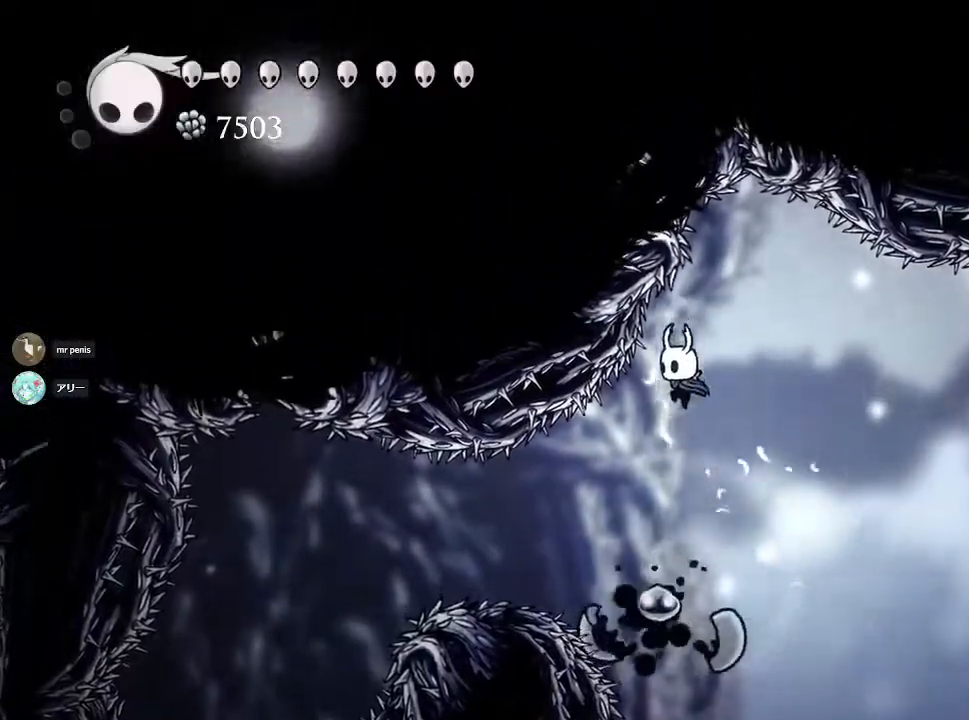
{"buttons": [], "left_stick": "left", "right_stick": "center", "events": [[150, "left_stick", "left"], [267, "R2", "down"], [483, "R2", "up"]]}
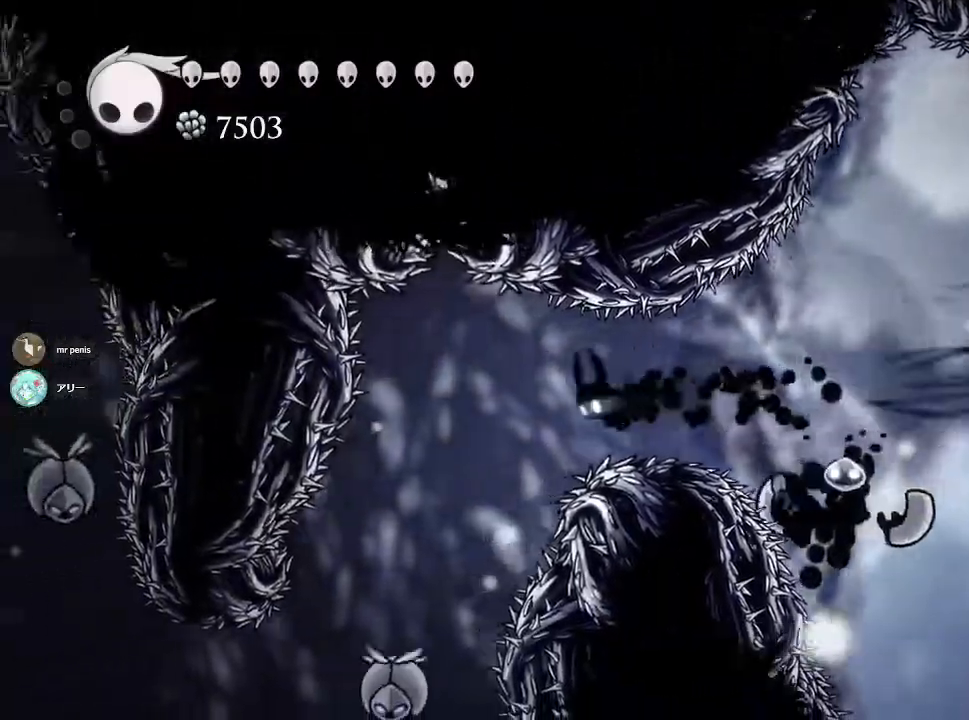
{"buttons": ["SQUARE"], "left_stick": "center", "right_stick": "center", "events": [[367, "SQUARE", "down"], [367, "left_stick", "down-left"], [500, "left_stick", "center"]]}
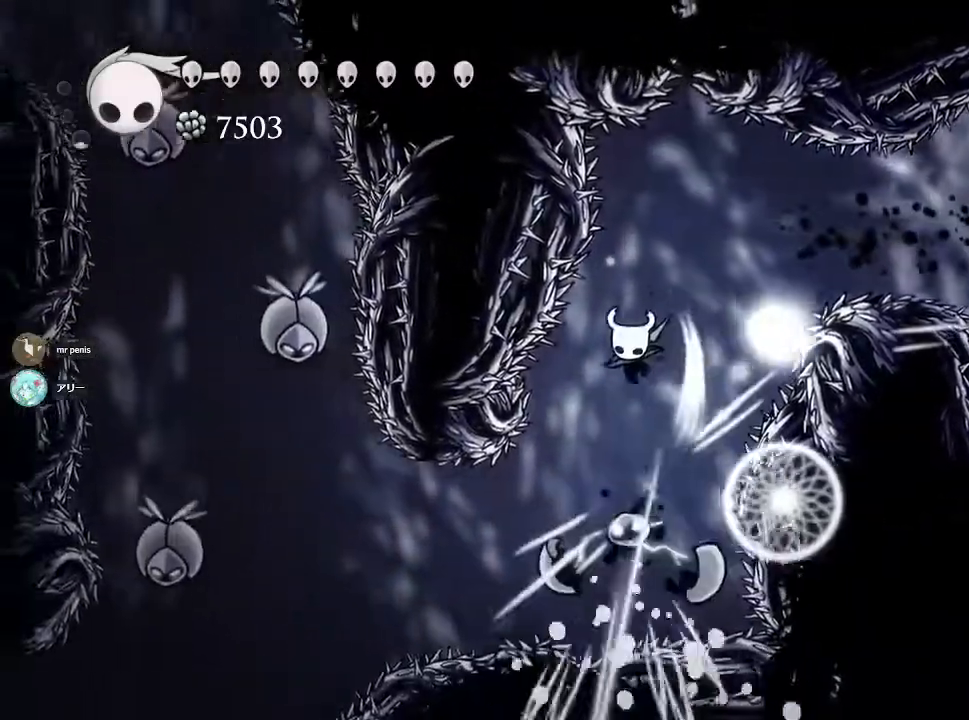
{"buttons": [], "left_stick": "center", "right_stick": "center", "events": [[50, "SQUARE", "up"]]}
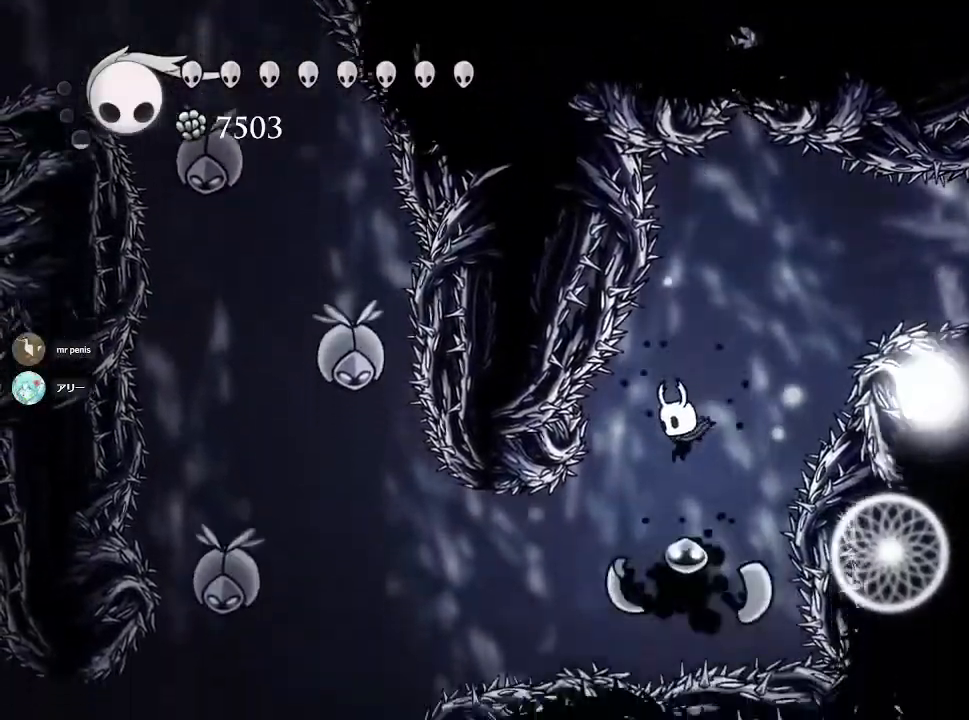
{"buttons": ["CROSS"], "left_stick": "up-left", "right_stick": "center", "events": [[117, "left_stick", "up-left"], [167, "R2", "down"], [367, "R2", "up"], [483, "CROSS", "down"]]}
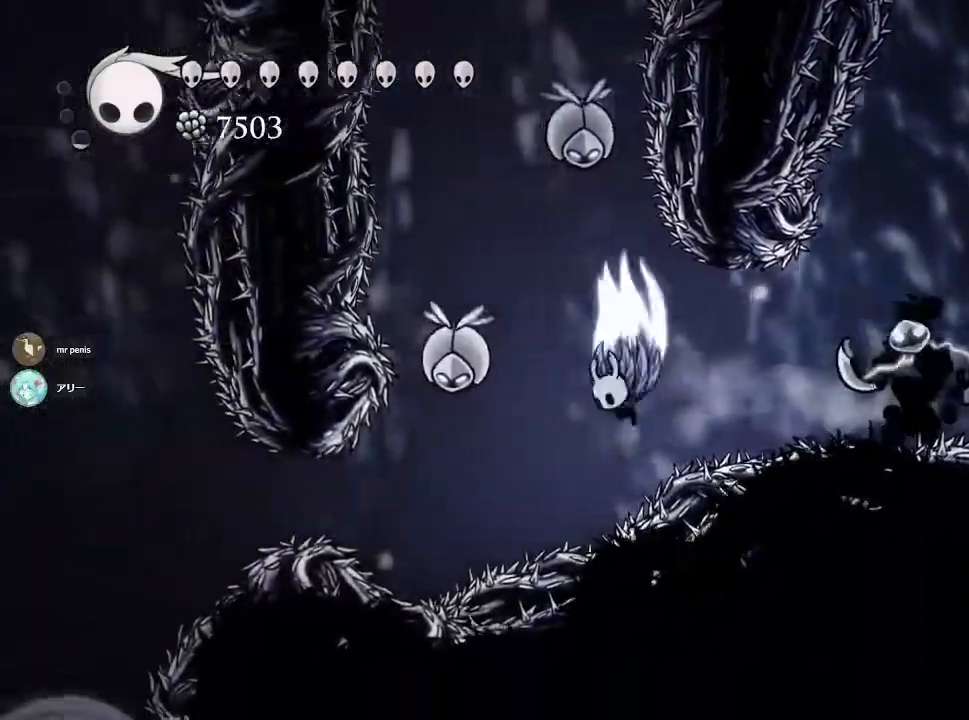
{"buttons": [], "left_stick": "down", "right_stick": "center", "events": [[383, "CROSS", "up"], [383, "left_stick", "center"], [500, "left_stick", "down"]]}
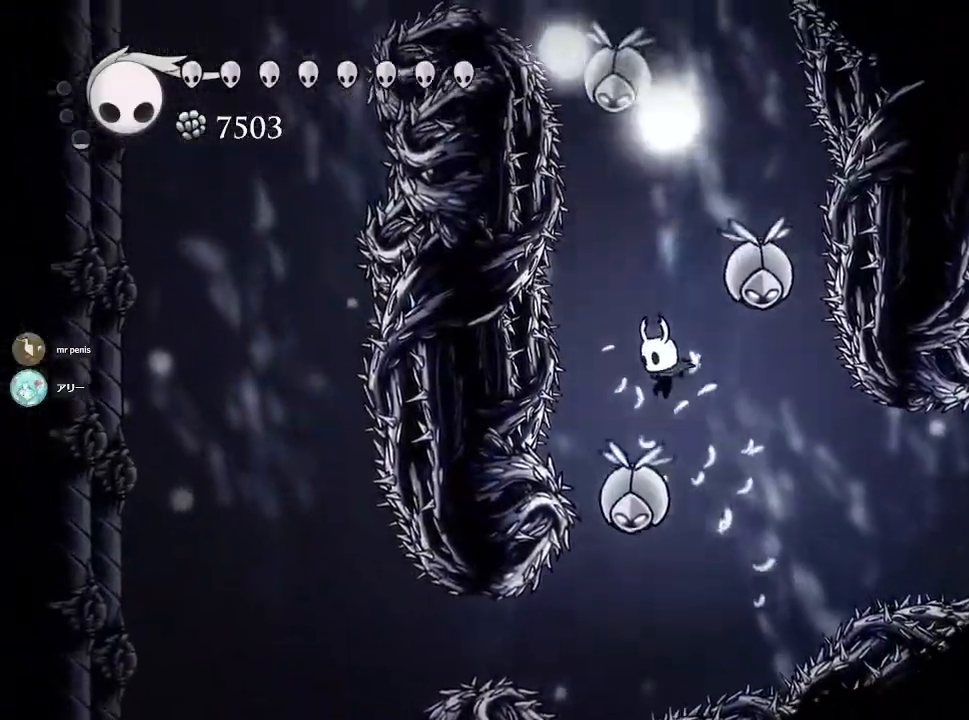
{"buttons": ["CROSS"], "left_stick": "center", "right_stick": "center", "events": [[33, "SQUARE", "down"], [133, "left_stick", "center"], [200, "SQUARE", "up"], [450, "CROSS", "down"]]}
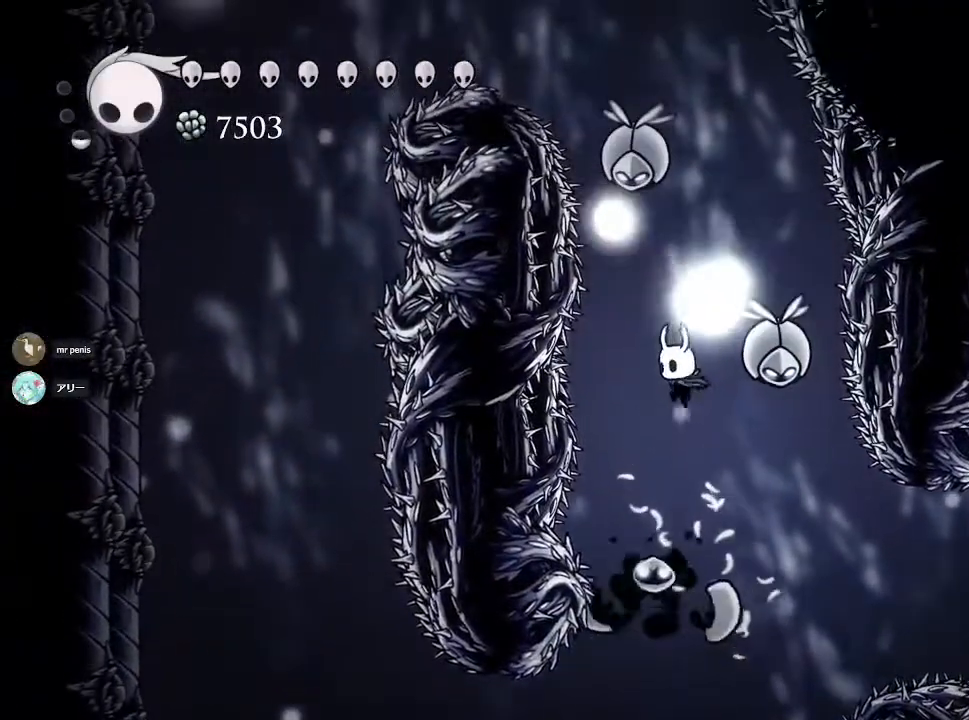
{"buttons": [], "left_stick": "center", "right_stick": "center", "events": [[217, "left_stick", "right"], [467, "CROSS", "up"], [483, "left_stick", "center"]]}
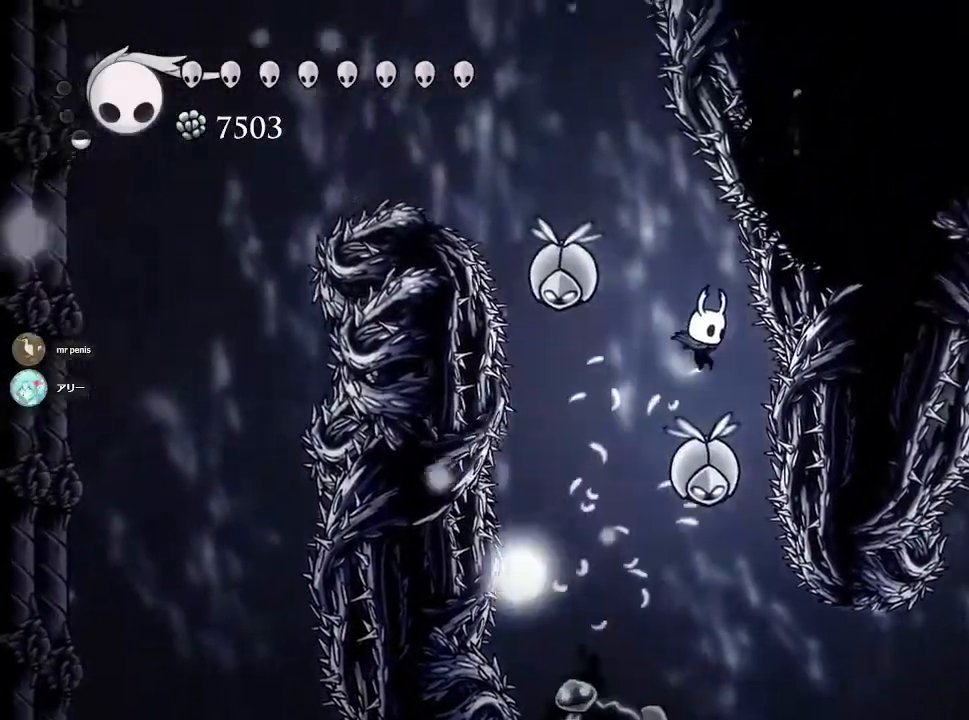
{"buttons": [], "left_stick": "center", "right_stick": "center", "events": [[100, "left_stick", "down"], [133, "SQUARE", "down"], [200, "left_stick", "center"], [267, "SQUARE", "up"]]}
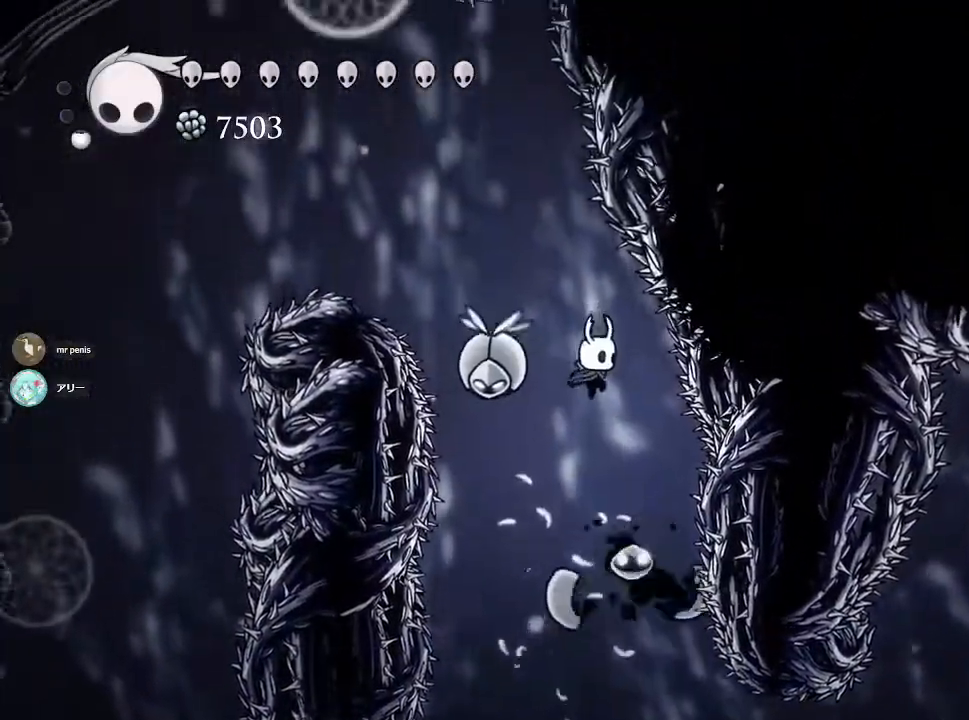
{"buttons": ["CROSS"], "left_stick": "left", "right_stick": "center", "events": [[67, "CROSS", "down"], [350, "left_stick", "left"]]}